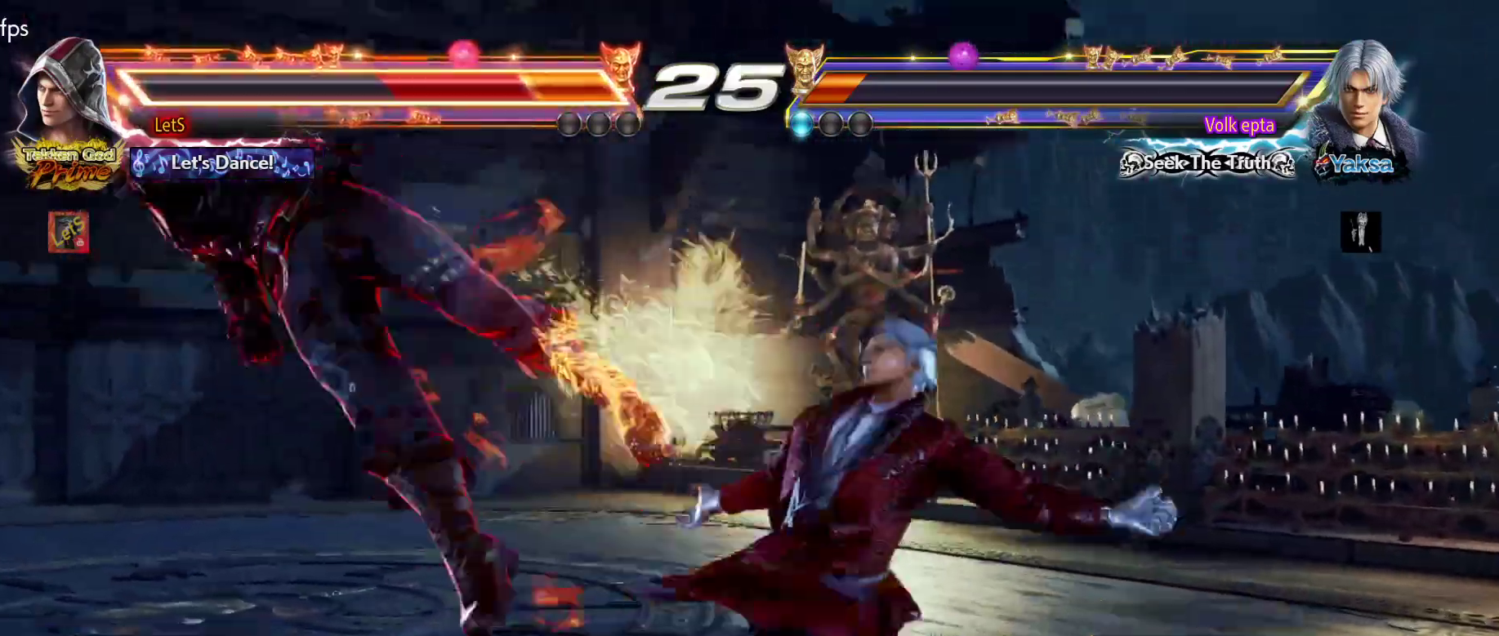
Gameplay with a controller (PlayStation layout); each line is a JSON object with the inputs held at the frame after it. "events" lists button and stick changes between this image and that frame as [ms after this image, input, new state], when the widget could be followed in between.
{"buttons": ["DPAD_LEFT"], "left_stick": "center", "right_stick": "center", "events": [[200, "CROSS", "up"], [267, "DPAD_LEFT", "down"], [333, "SQUARE", "down"], [367, "SQUARE", "up"], [467, "SQUARE", "down"], [500, "SQUARE", "up"]]}
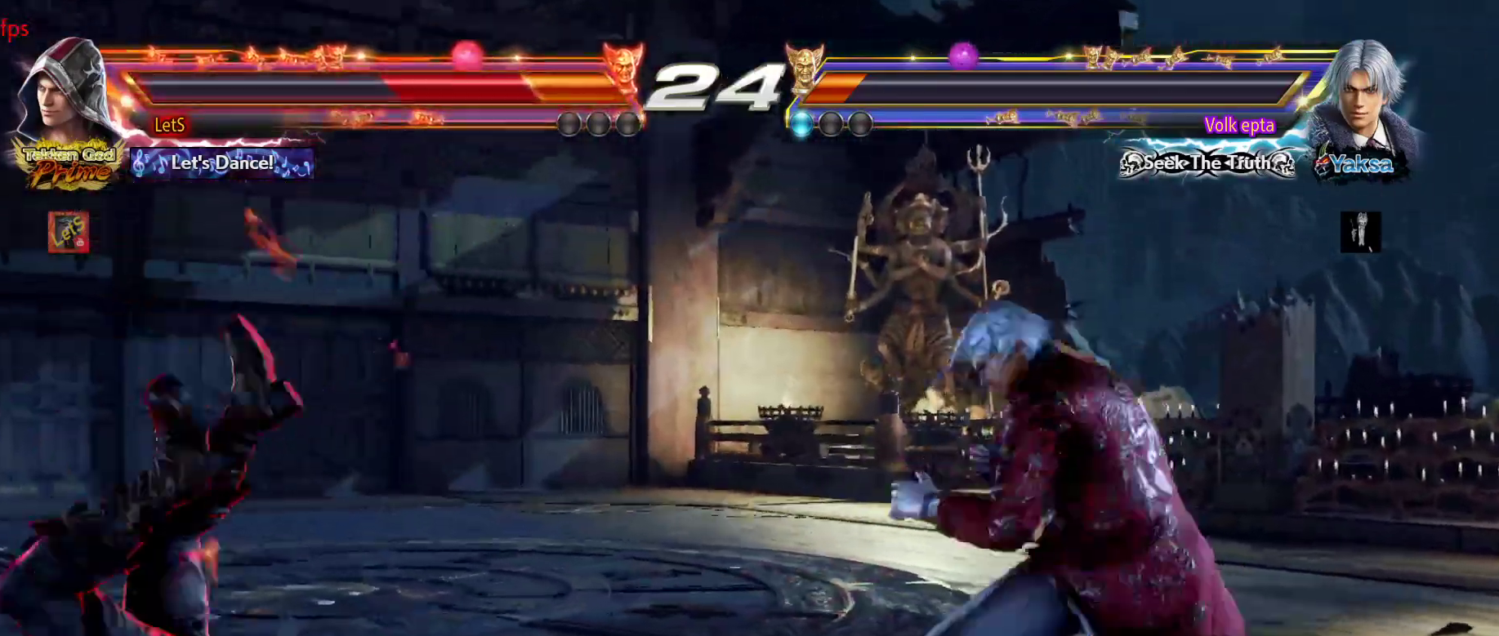
{"buttons": ["DPAD_LEFT"], "left_stick": "center", "right_stick": "center", "events": [[67, "SQUARE", "down"], [167, "SQUARE", "up"], [233, "SQUARE", "down"], [333, "SQUARE", "up"], [400, "SQUARE", "down"], [500, "SQUARE", "up"]]}
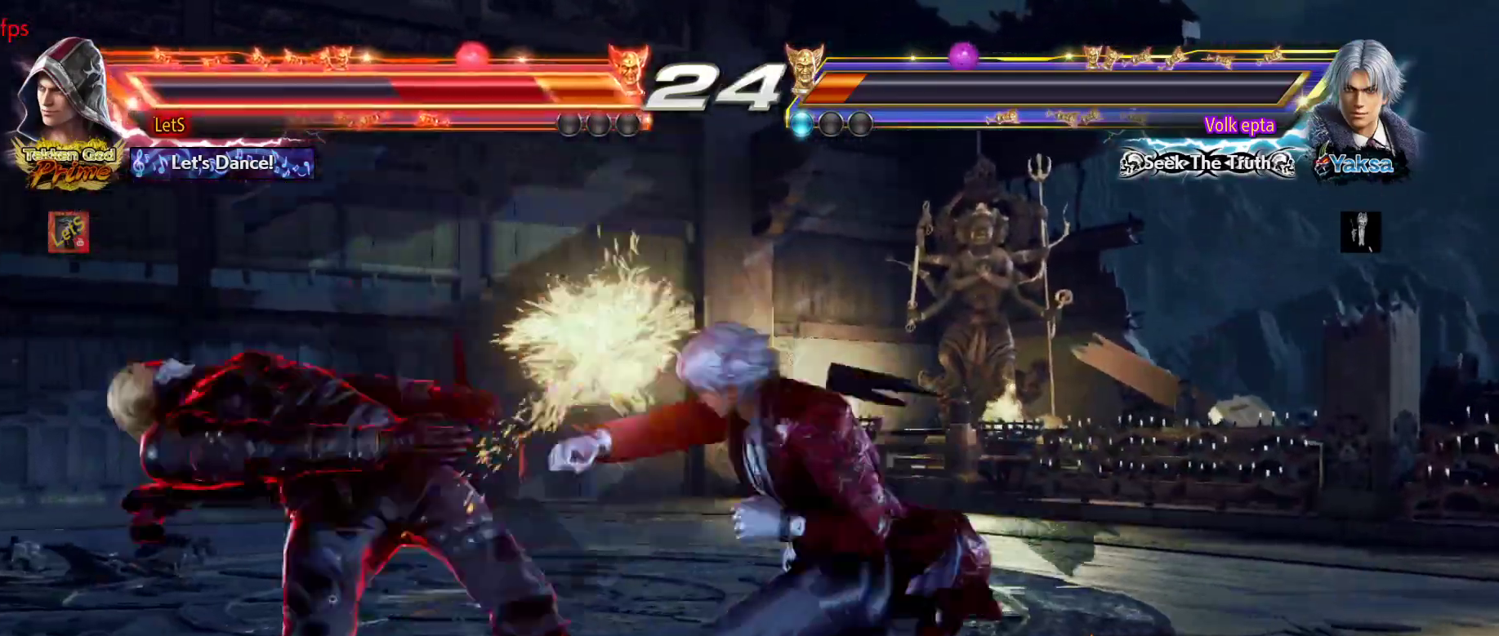
{"buttons": ["DPAD_LEFT"], "left_stick": "center", "right_stick": "center", "events": [[67, "SQUARE", "down"], [200, "SQUARE", "up"], [233, "SQUARE", "down"], [300, "SQUARE", "up"], [367, "SQUARE", "down"], [500, "SQUARE", "up"]]}
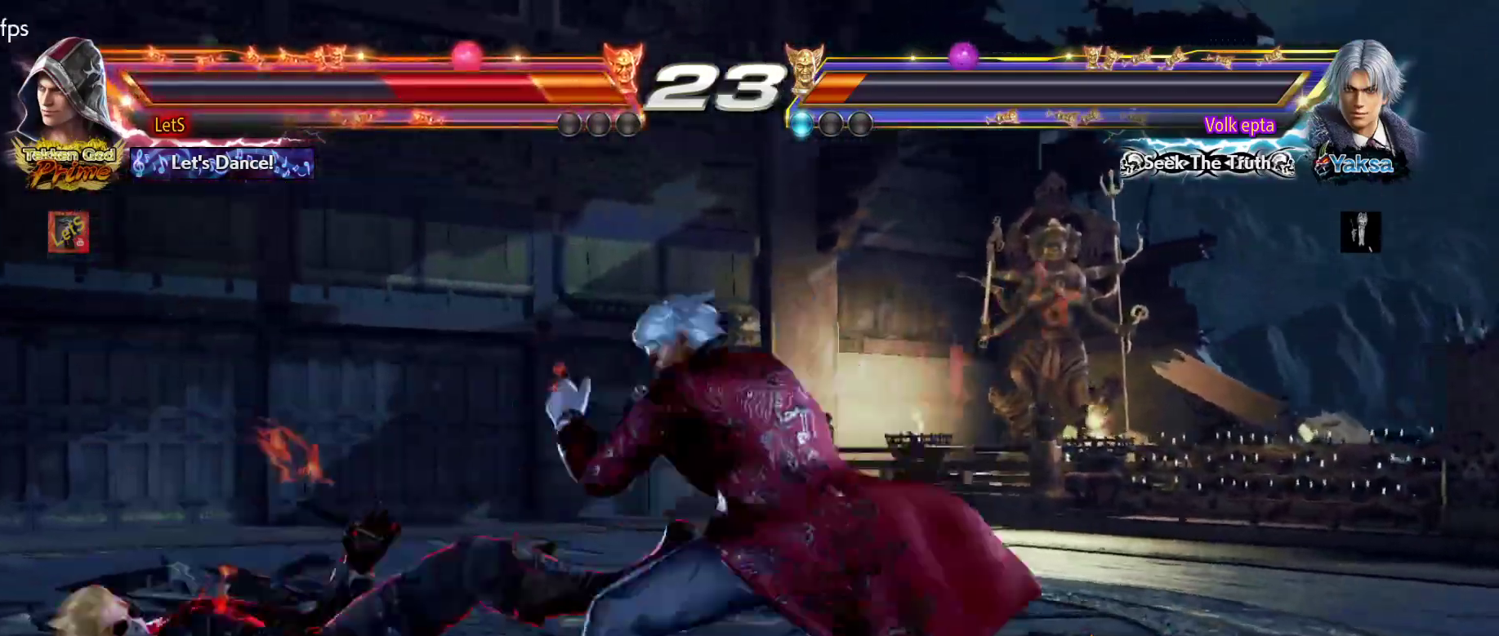
{"buttons": ["DPAD_LEFT"], "left_stick": "center", "right_stick": "center", "events": [[67, "SQUARE", "down"], [133, "SQUARE", "up"], [333, "DPAD_LEFT", "up"], [500, "DPAD_LEFT", "down"]]}
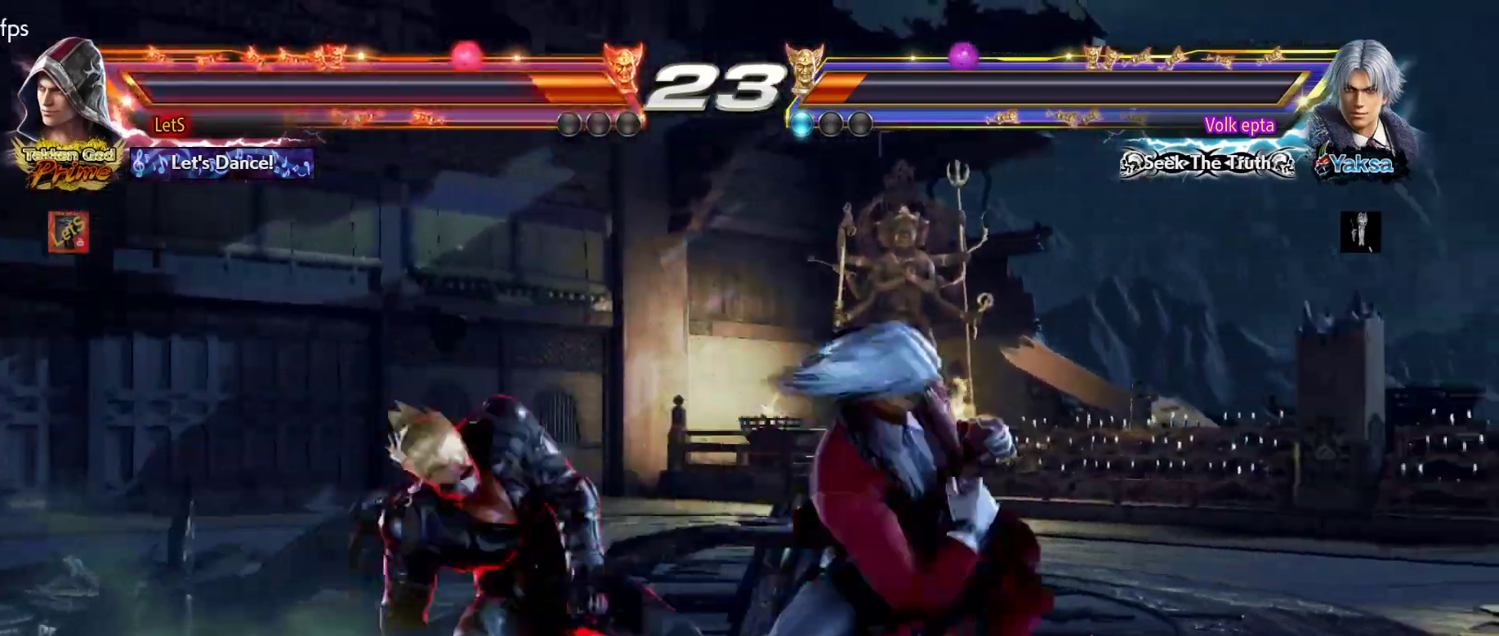
{"buttons": ["DPAD_DOWN", "DPAD_RIGHT"], "left_stick": "center", "right_stick": "center", "events": [[67, "DPAD_LEFT", "up"], [133, "DPAD_LEFT", "down"], [433, "DPAD_LEFT", "up"], [500, "DPAD_DOWN", "down"], [500, "DPAD_RIGHT", "down"]]}
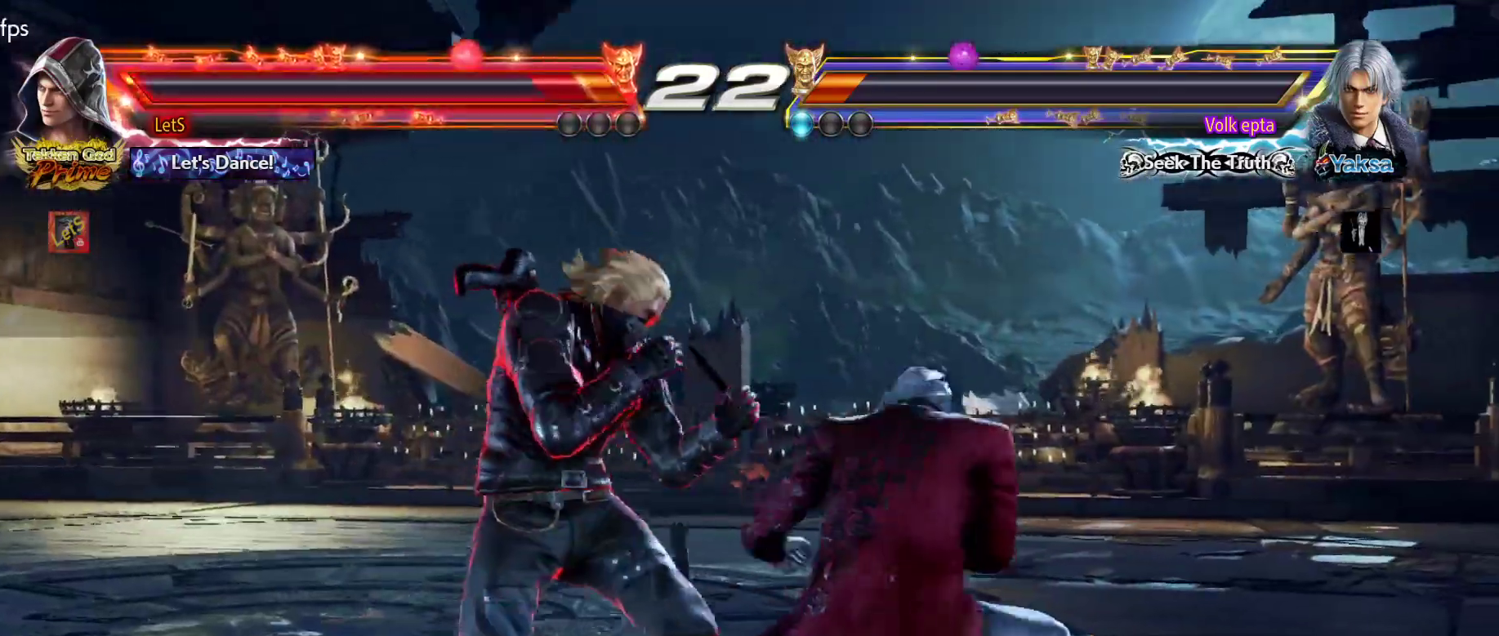
{"buttons": [], "left_stick": "center", "right_stick": "center", "events": [[67, "SQUARE", "down"], [200, "DPAD_DOWN", "up"], [200, "DPAD_RIGHT", "up"], [233, "SQUARE", "up"], [233, "TRIANGLE", "down"], [333, "TRIANGLE", "up"]]}
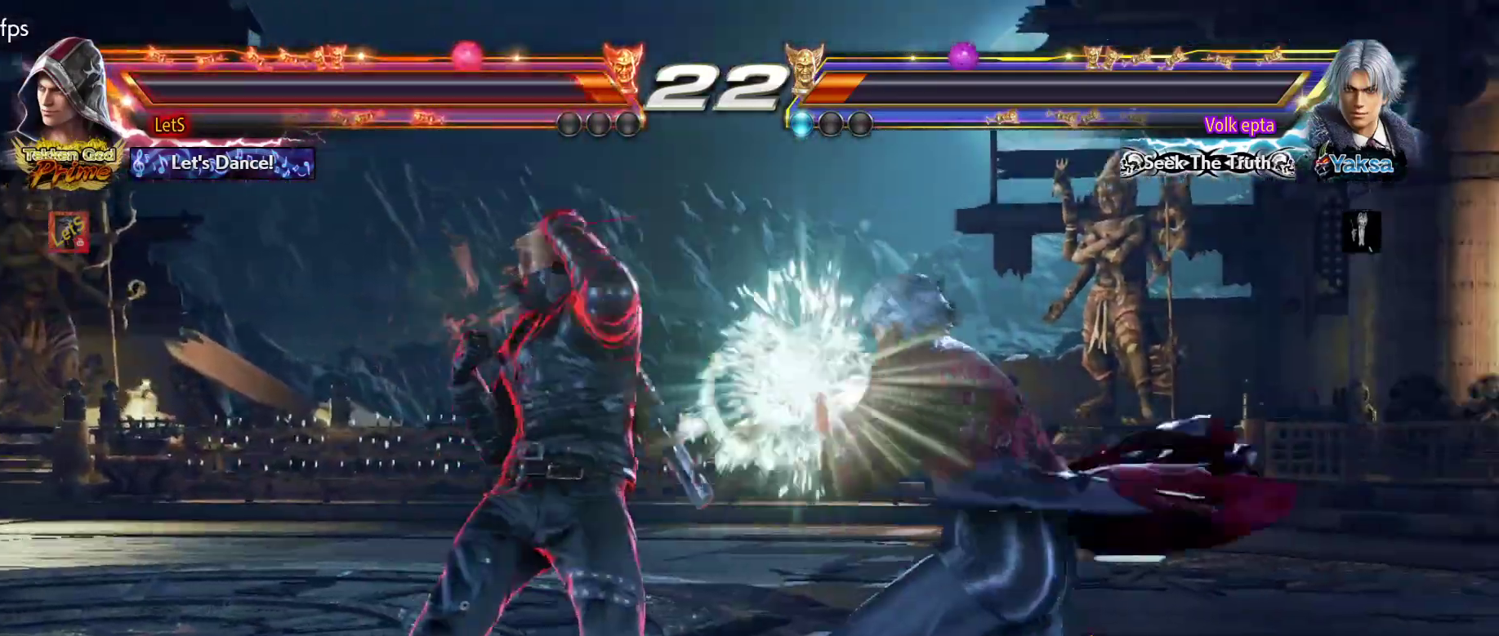
{"buttons": ["DPAD_LEFT"], "left_stick": "center", "right_stick": "center", "events": [[433, "DPAD_LEFT", "down"]]}
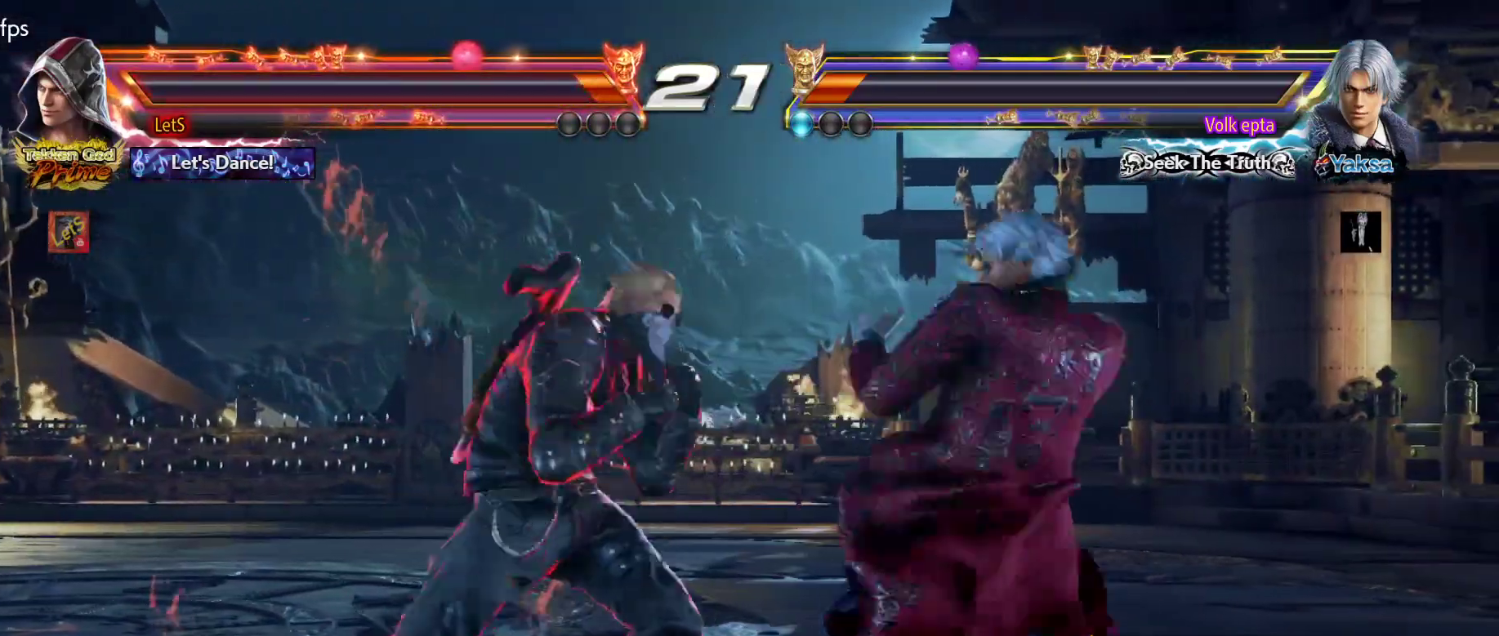
{"buttons": ["DPAD_LEFT"], "left_stick": "center", "right_stick": "center", "events": []}
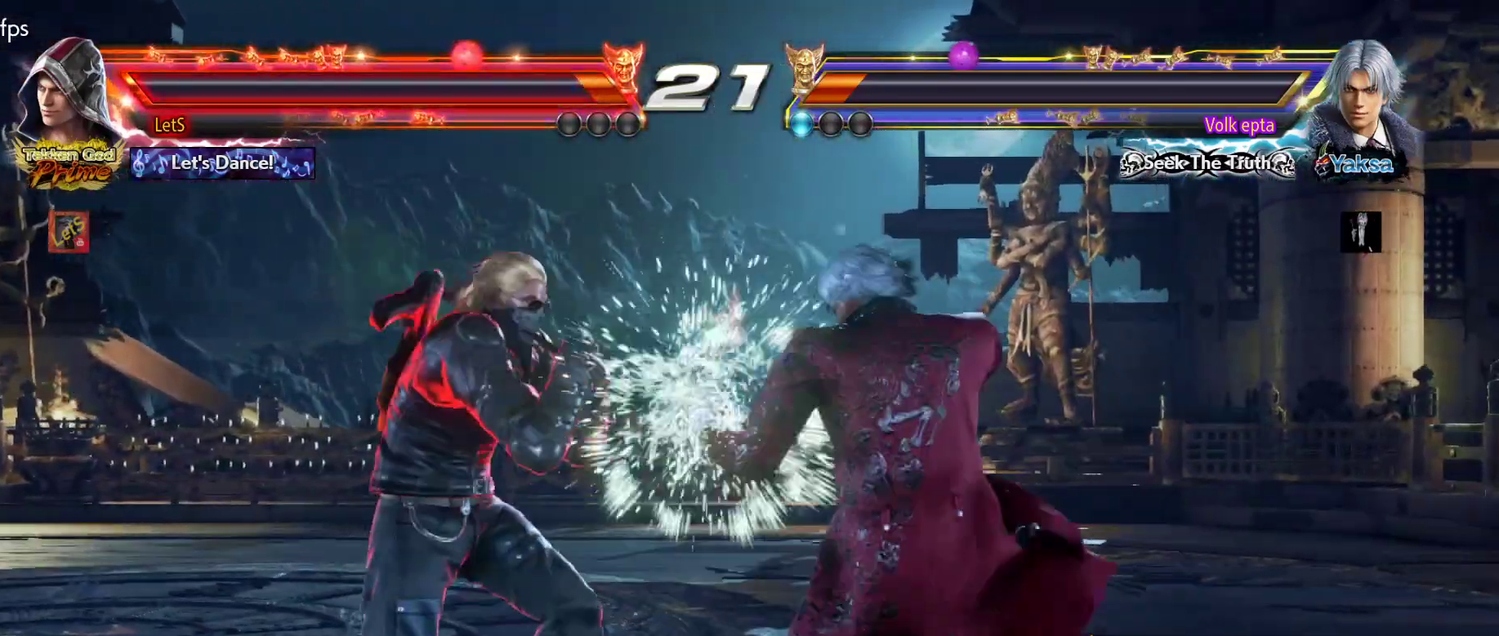
{"buttons": ["DPAD_DOWN"], "left_stick": "center", "right_stick": "center", "events": [[33, "DPAD_DOWN", "down"], [33, "DPAD_LEFT", "up"], [33, "DPAD_RIGHT", "down"], [67, "SQUARE", "down"], [133, "DPAD_RIGHT", "up"], [167, "DPAD_DOWN", "up"], [167, "SQUARE", "up"], [500, "DPAD_DOWN", "down"]]}
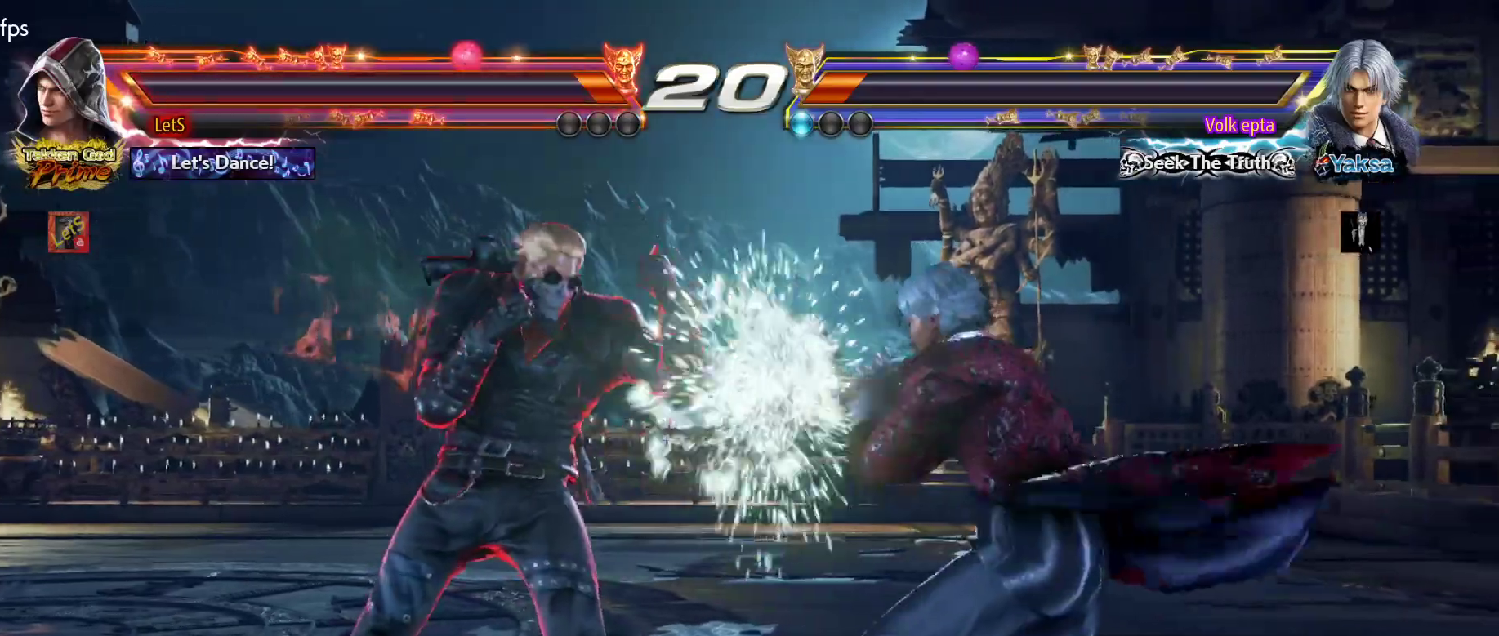
{"buttons": [], "left_stick": "center", "right_stick": "center", "events": [[133, "DPAD_DOWN", "up"], [267, "DPAD_DOWN", "down"], [333, "SQUARE", "down"], [433, "DPAD_DOWN", "up"], [467, "SQUARE", "up"]]}
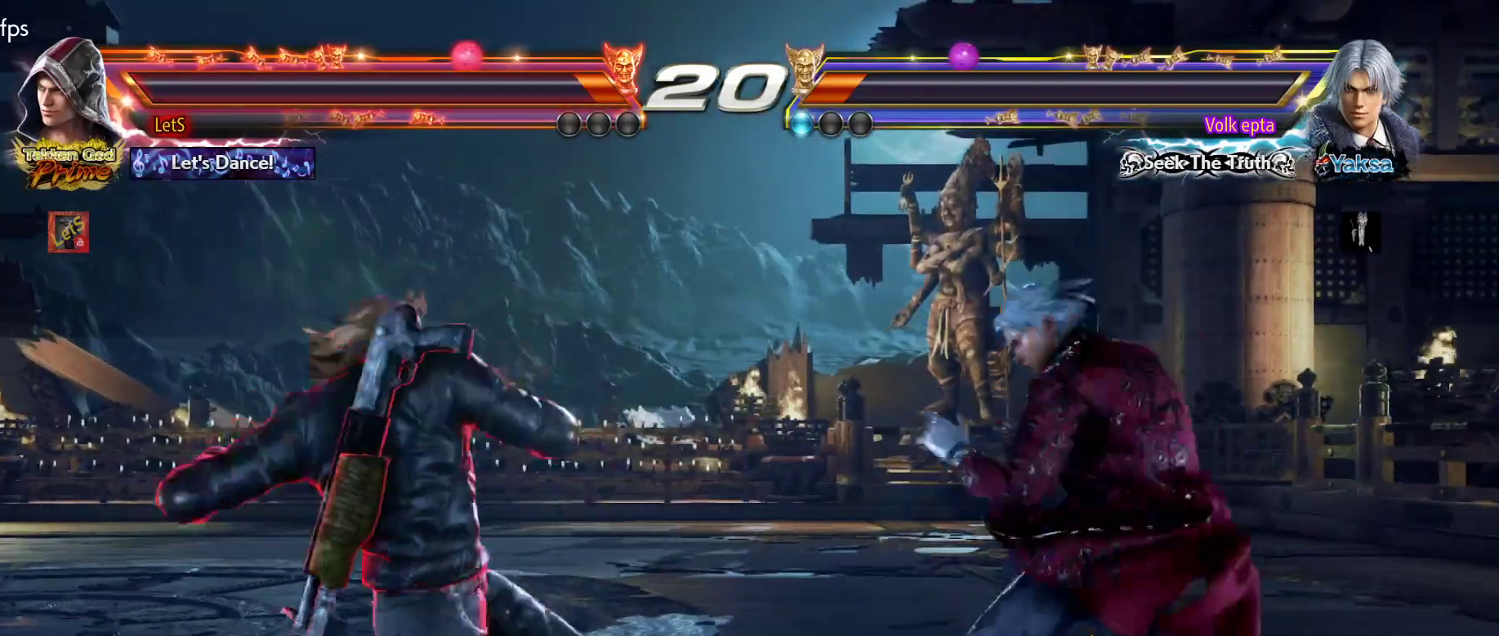
{"buttons": [], "left_stick": "center", "right_stick": "center", "events": []}
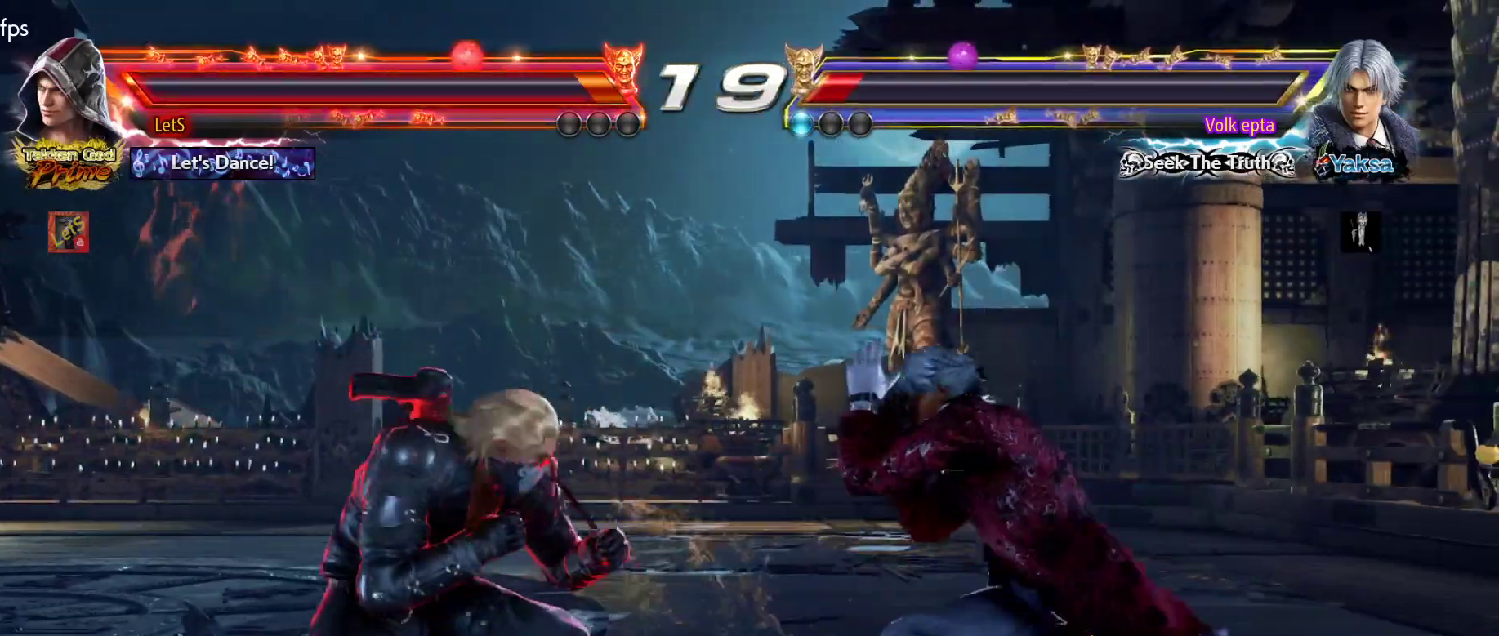
{"buttons": [], "left_stick": "center", "right_stick": "center", "events": [[133, "CIRCLE", "down"], [233, "CIRCLE", "up"], [333, "SQUARE", "down"], [433, "SQUARE", "up"]]}
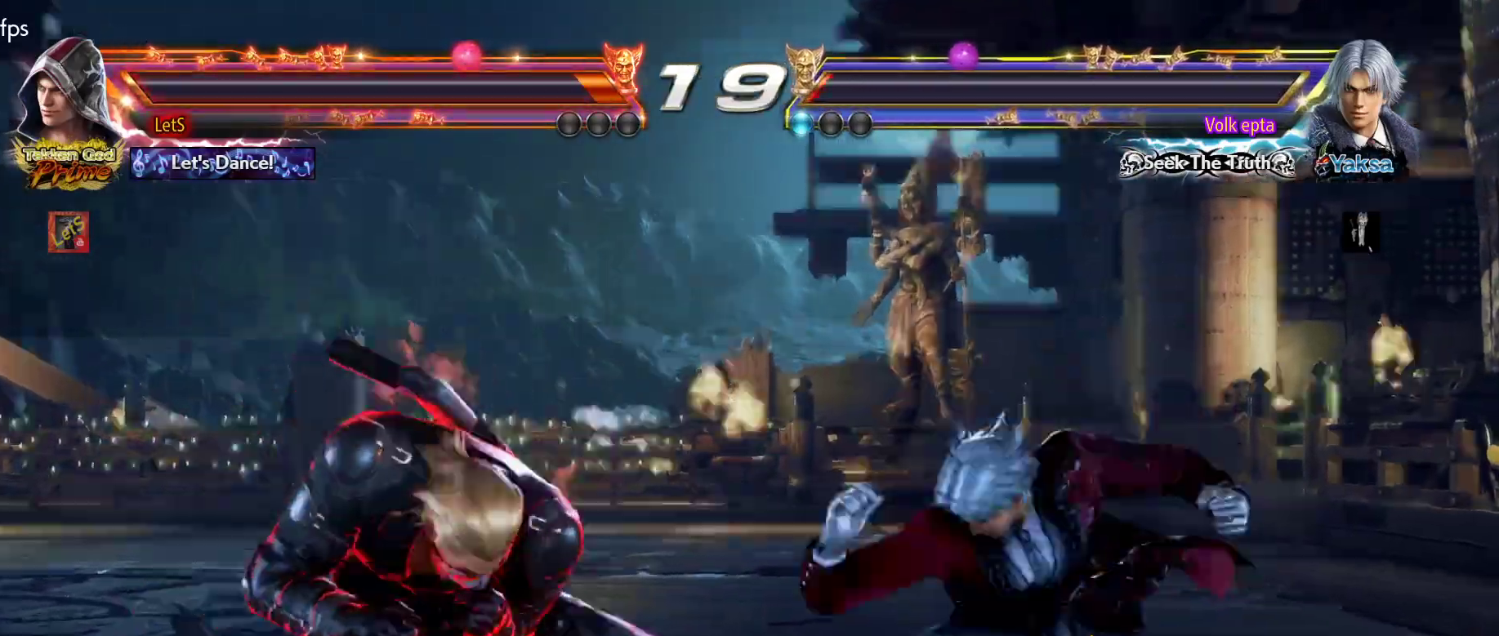
{"buttons": [], "left_stick": "center", "right_stick": "center", "events": []}
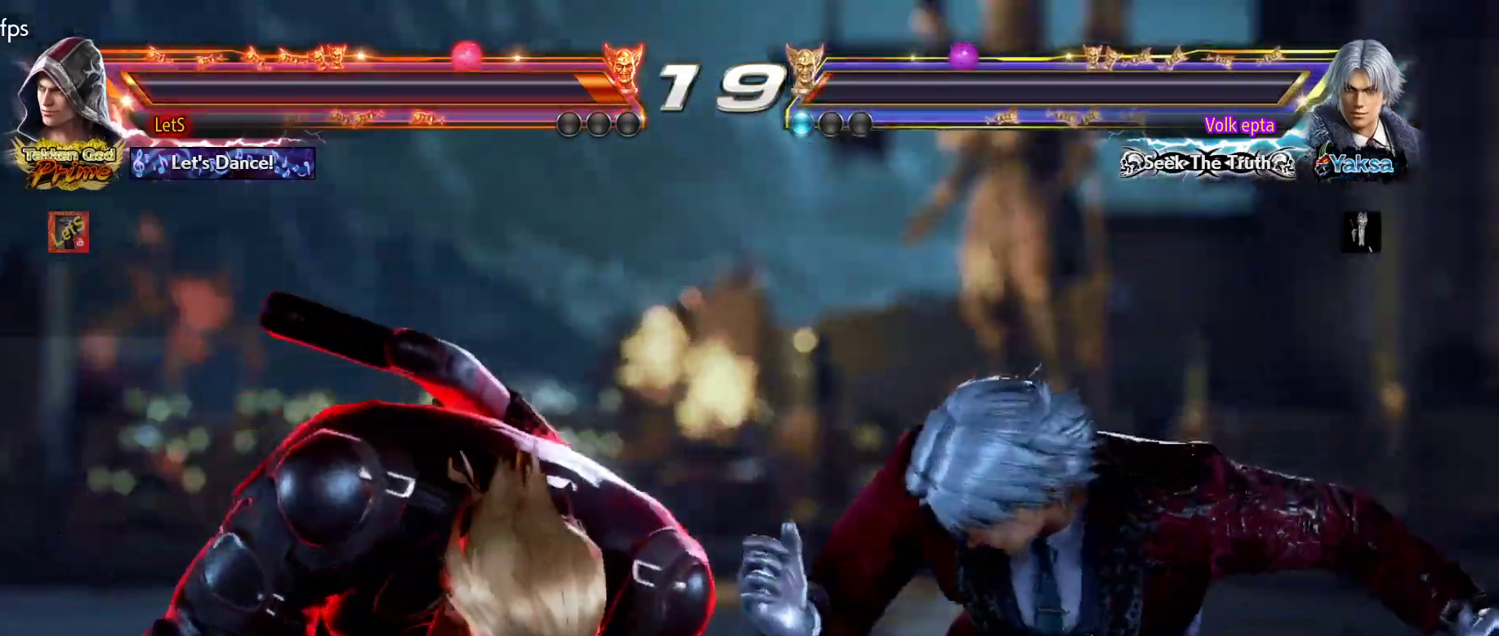
{"buttons": [], "left_stick": "center", "right_stick": "center", "events": [[367, "TRIANGLE", "down"], [467, "TRIANGLE", "up"]]}
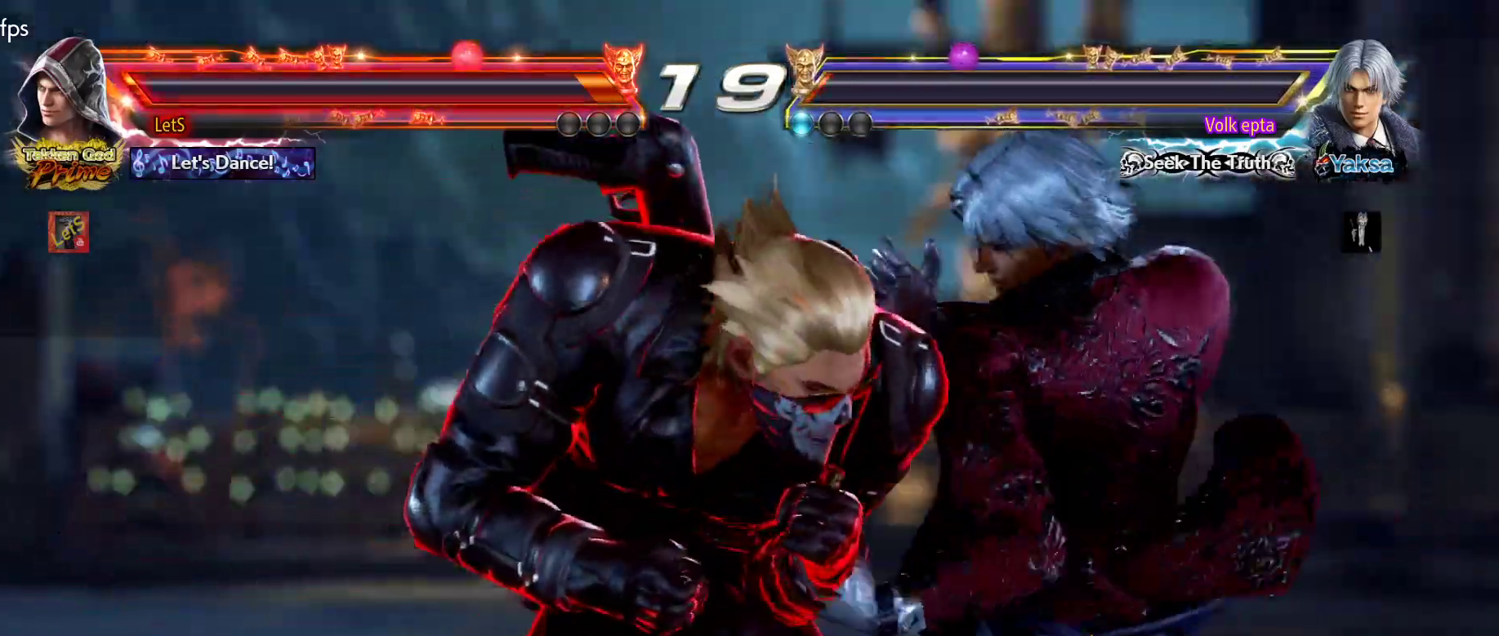
{"buttons": ["TRIANGLE"], "left_stick": "center", "right_stick": "center", "events": [[100, "TRIANGLE", "down"], [167, "TRIANGLE", "up"], [233, "TRIANGLE", "down"], [333, "TRIANGLE", "up"], [367, "TRIANGLE", "down"], [433, "TRIANGLE", "up"], [500, "TRIANGLE", "down"]]}
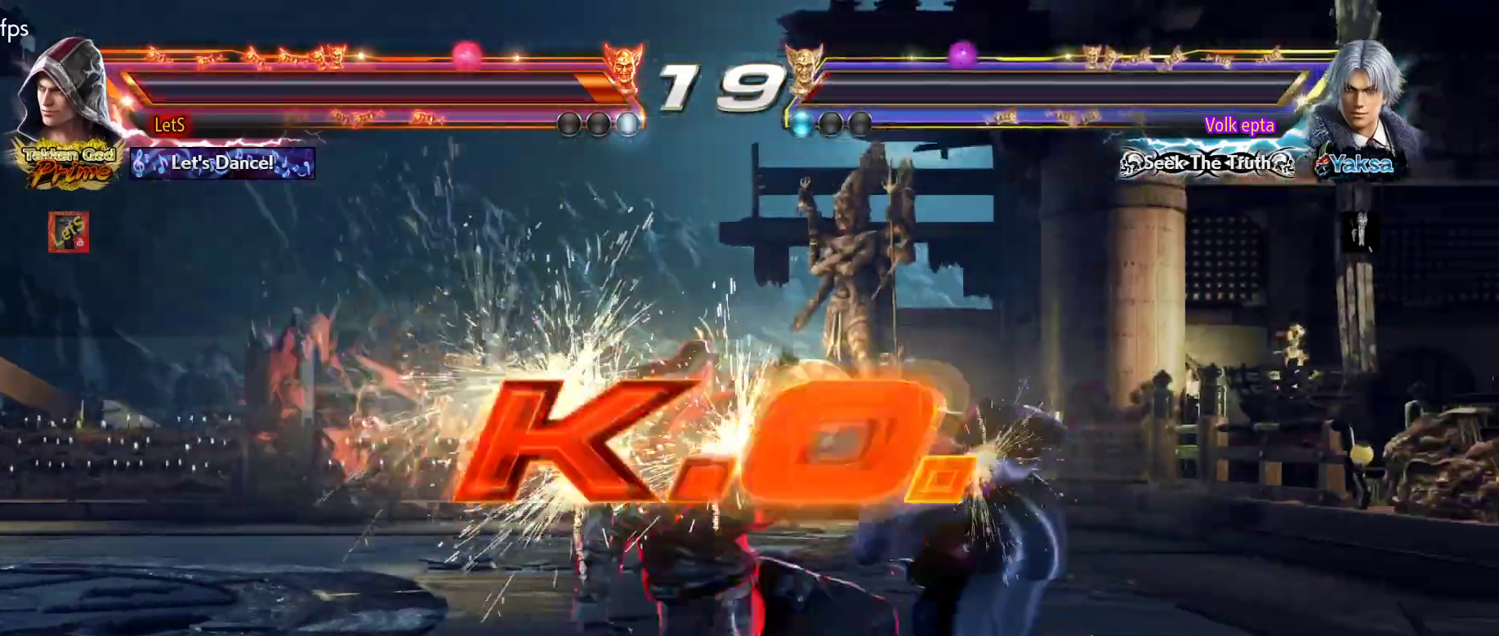
{"buttons": ["SQUARE", "DPAD_DOWN", "DPAD_RIGHT"], "left_stick": "center", "right_stick": "center", "events": [[100, "TRIANGLE", "up"], [333, "DPAD_RIGHT", "down"], [367, "DPAD_DOWN", "down"], [467, "SQUARE", "down"]]}
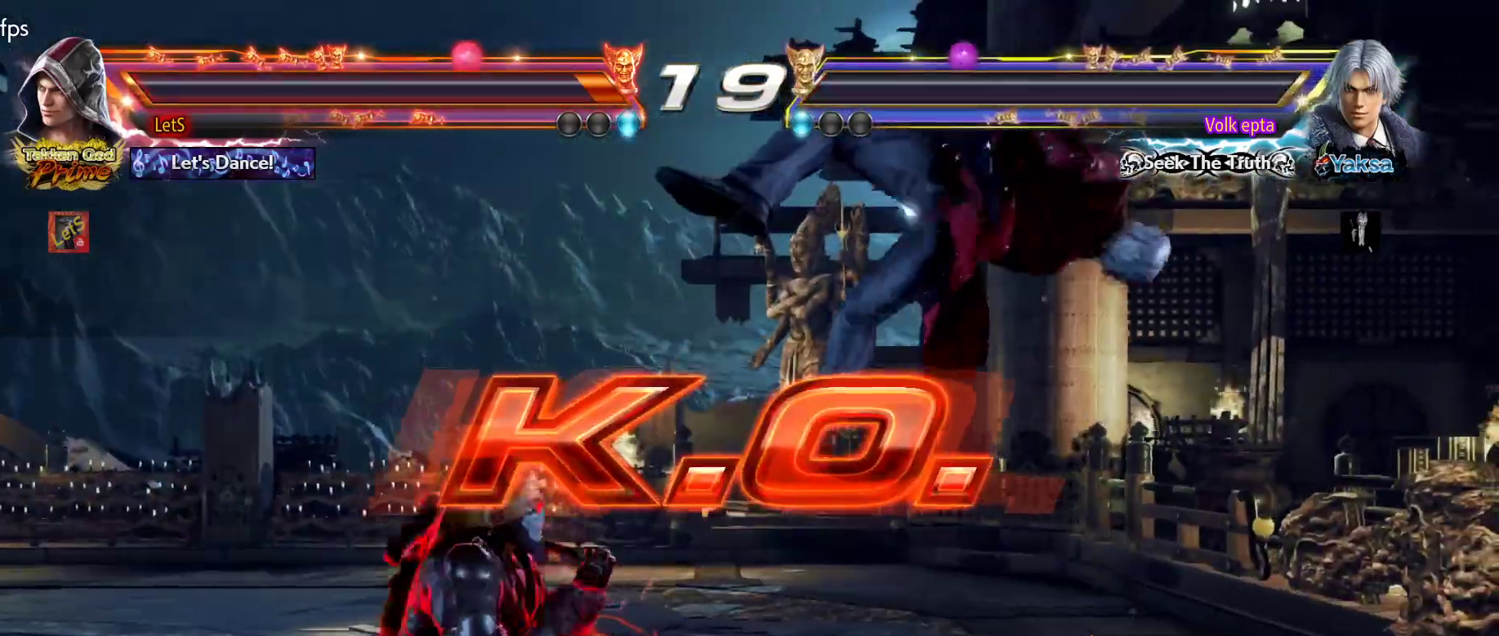
{"buttons": ["DPAD_LEFT"], "left_stick": "center", "right_stick": "center", "events": [[33, "DPAD_DOWN", "up"], [33, "DPAD_RIGHT", "up"], [100, "DPAD_LEFT", "down"], [100, "SQUARE", "up"], [100, "TRIANGLE", "down"], [267, "SQUARE", "down"], [267, "TRIANGLE", "up"], [367, "SQUARE", "up"], [433, "SQUARE", "down"], [500, "SQUARE", "up"]]}
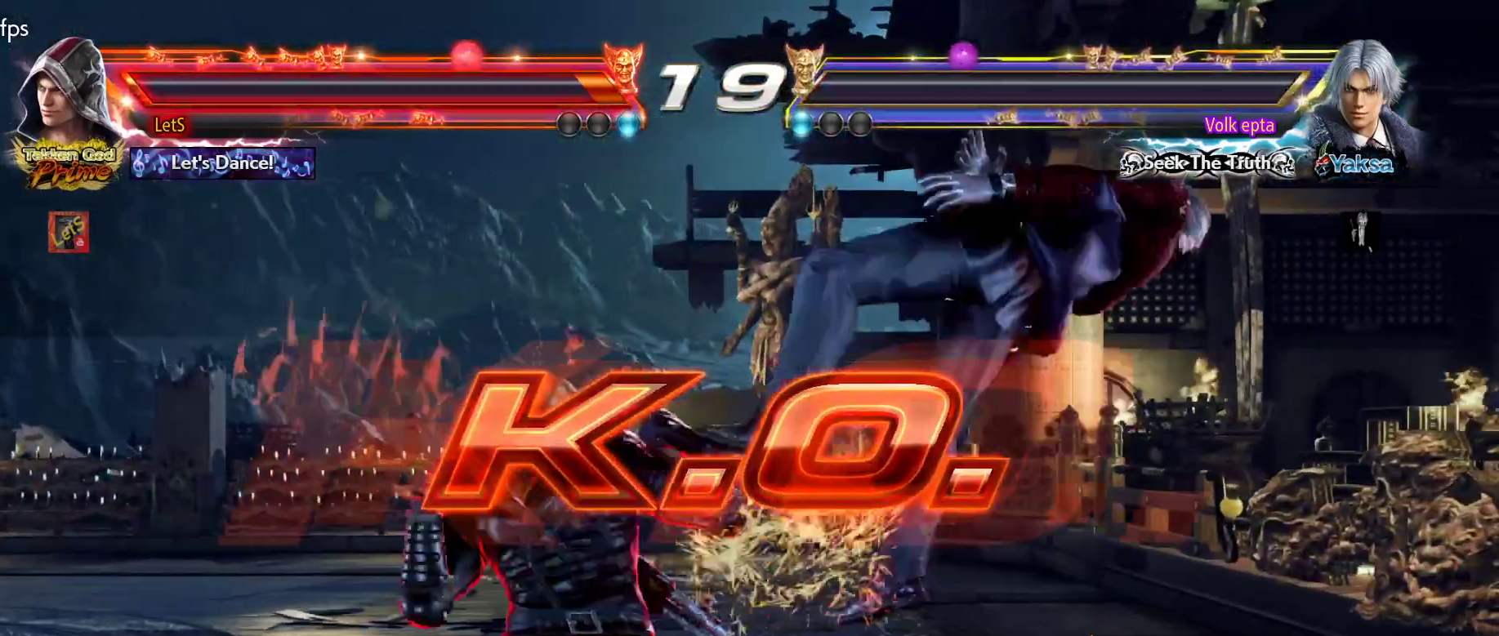
{"buttons": ["SQUARE", "DPAD_LEFT"], "left_stick": "center", "right_stick": "center", "events": [[67, "SQUARE", "down"], [167, "SQUARE", "up"], [500, "SQUARE", "down"]]}
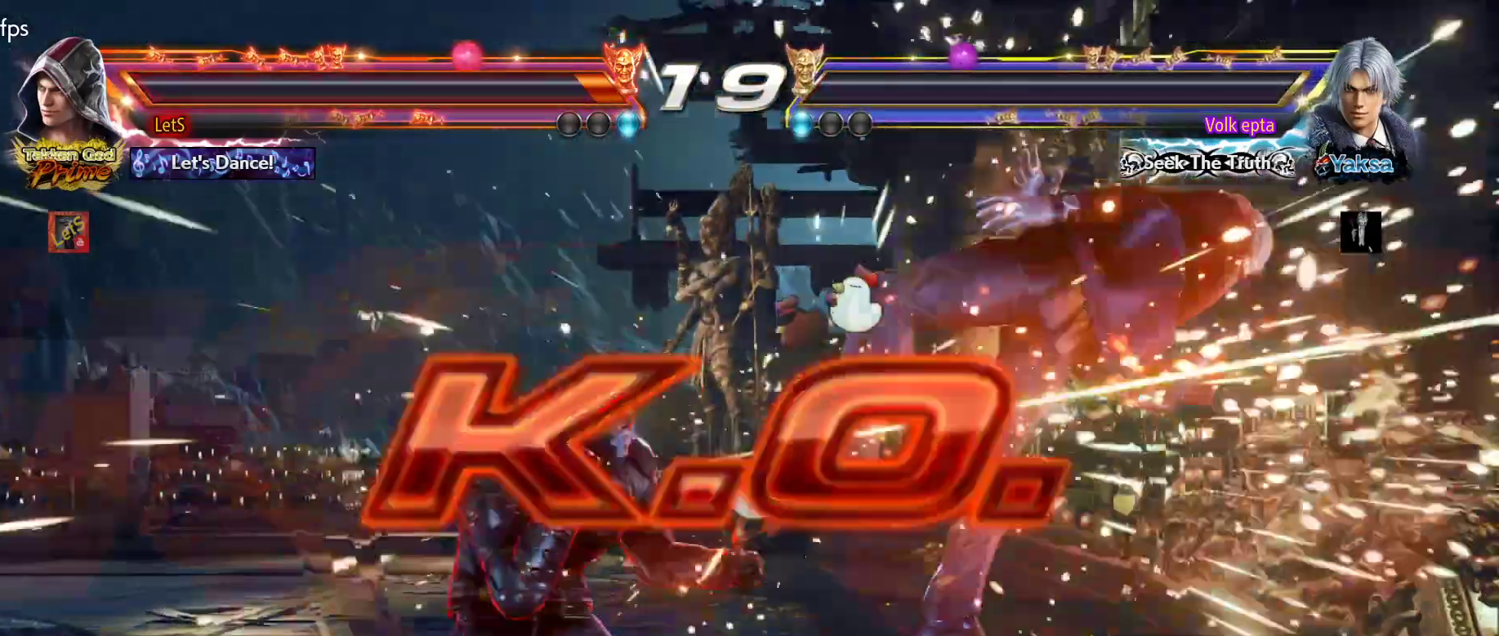
{"buttons": ["DPAD_UP"], "left_stick": "center", "right_stick": "center", "events": [[67, "SQUARE", "up"], [100, "DPAD_LEFT", "up"], [133, "DPAD_UP", "down"], [133, "SQUARE", "down"], [233, "SQUARE", "up"], [433, "START", "down"], [500, "START", "up"]]}
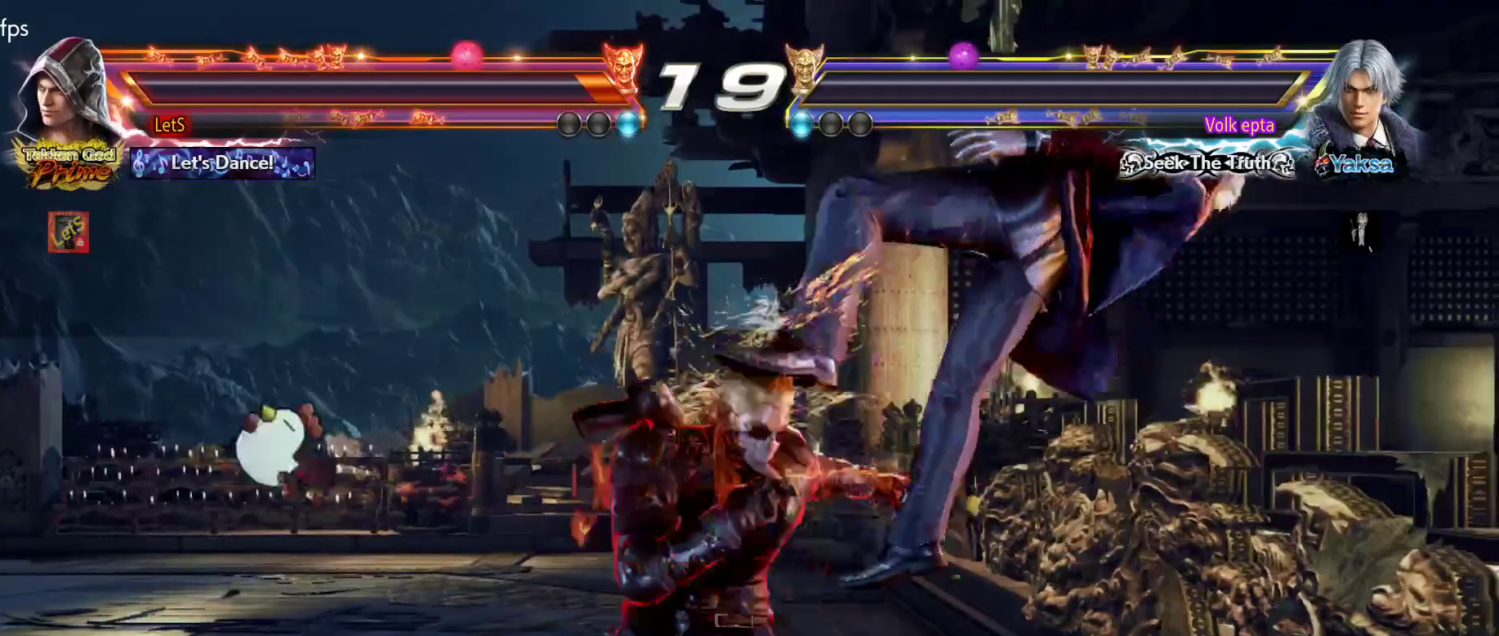
{"buttons": ["START"], "left_stick": "center", "right_stick": "center", "events": [[33, "DPAD_UP", "up"], [33, "START", "down"], [167, "START", "up"], [233, "START", "down"], [333, "START", "up"], [400, "START", "down"], [467, "START", "up"], [500, "START", "down"]]}
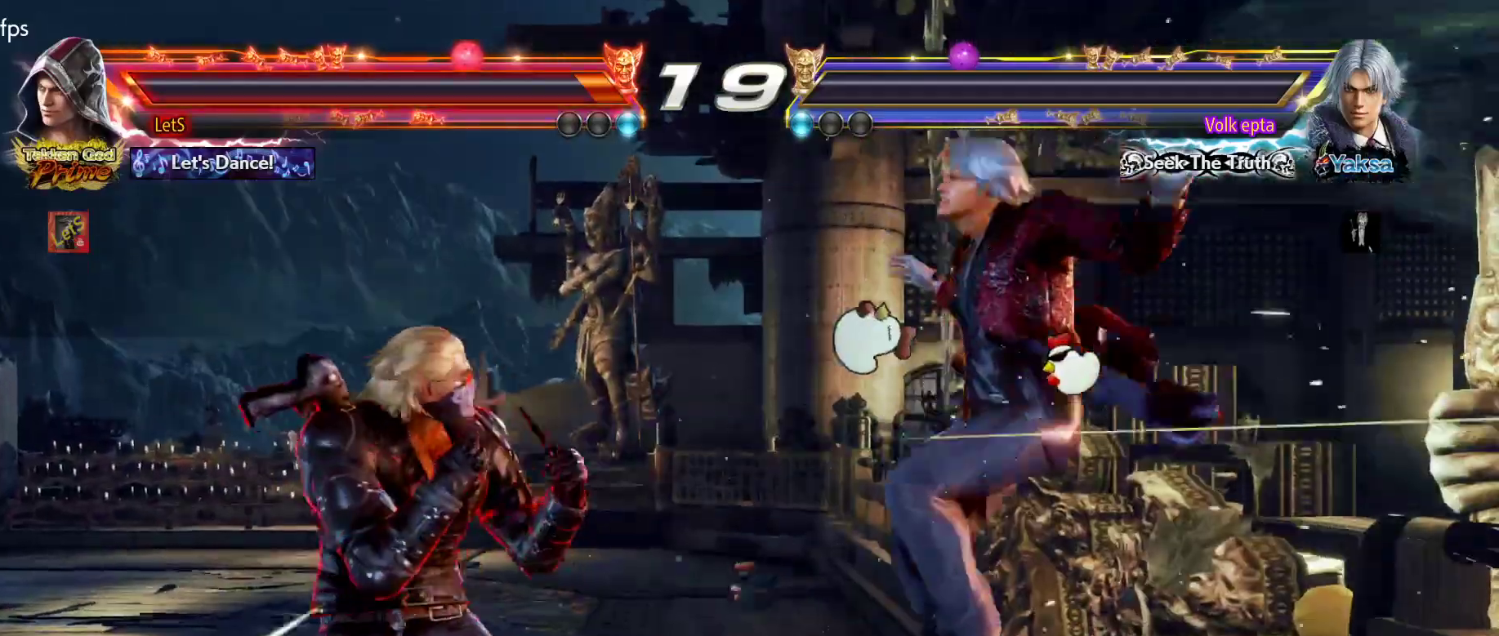
{"buttons": ["START"], "left_stick": "center", "right_stick": "center", "events": [[133, "START", "up"], [200, "START", "down"], [433, "START", "up"], [500, "START", "down"]]}
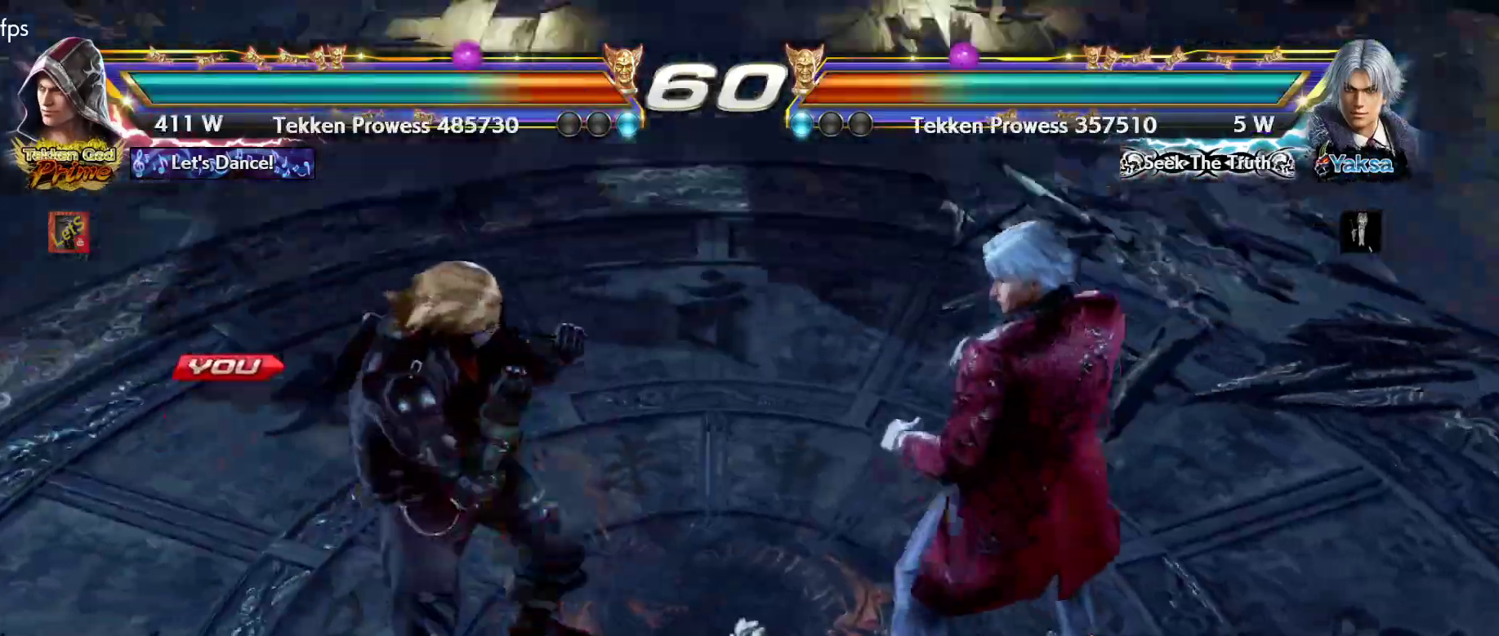
{"buttons": ["DPAD_DOWN"], "left_stick": "center", "right_stick": "center", "events": [[267, "START", "up"], [333, "START", "down"], [433, "START", "up"], [500, "DPAD_DOWN", "down"]]}
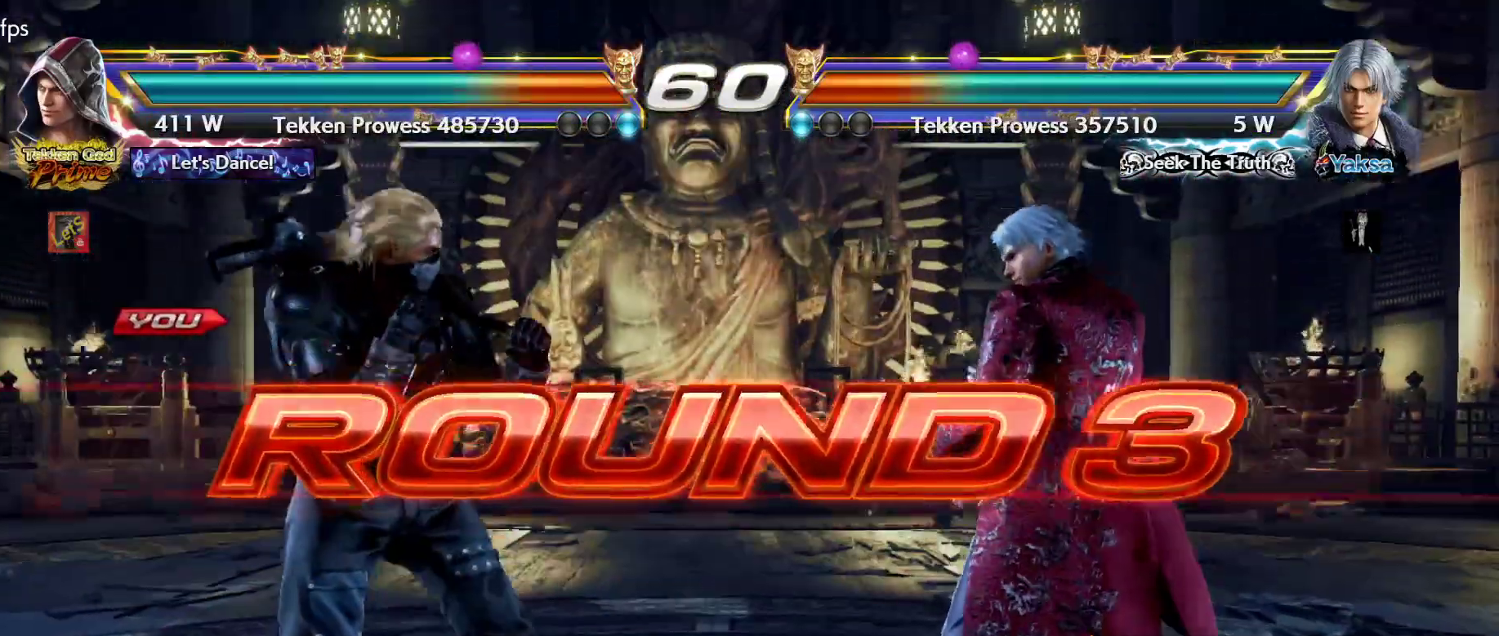
{"buttons": ["DPAD_DOWN", "DPAD_RIGHT"], "left_stick": "center", "right_stick": "center", "events": [[100, "DPAD_DOWN", "up"], [100, "DPAD_RIGHT", "down"], [233, "DPAD_LEFT", "down"], [233, "DPAD_RIGHT", "up"], [400, "DPAD_DOWN", "down"], [400, "DPAD_LEFT", "up"], [500, "DPAD_RIGHT", "down"]]}
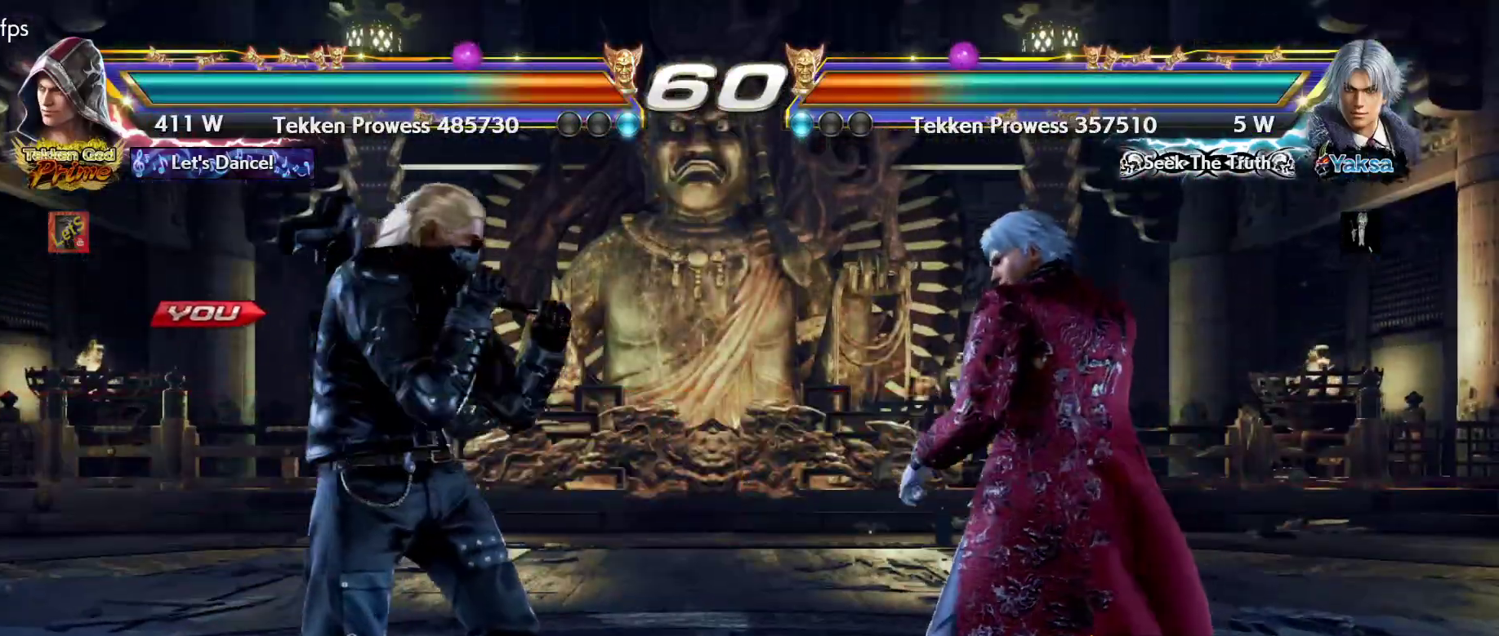
{"buttons": [], "left_stick": "center", "right_stick": "center", "events": [[67, "DPAD_DOWN", "up"], [167, "DPAD_RIGHT", "up"], [200, "DPAD_LEFT", "down"], [300, "DPAD_LEFT", "up"]]}
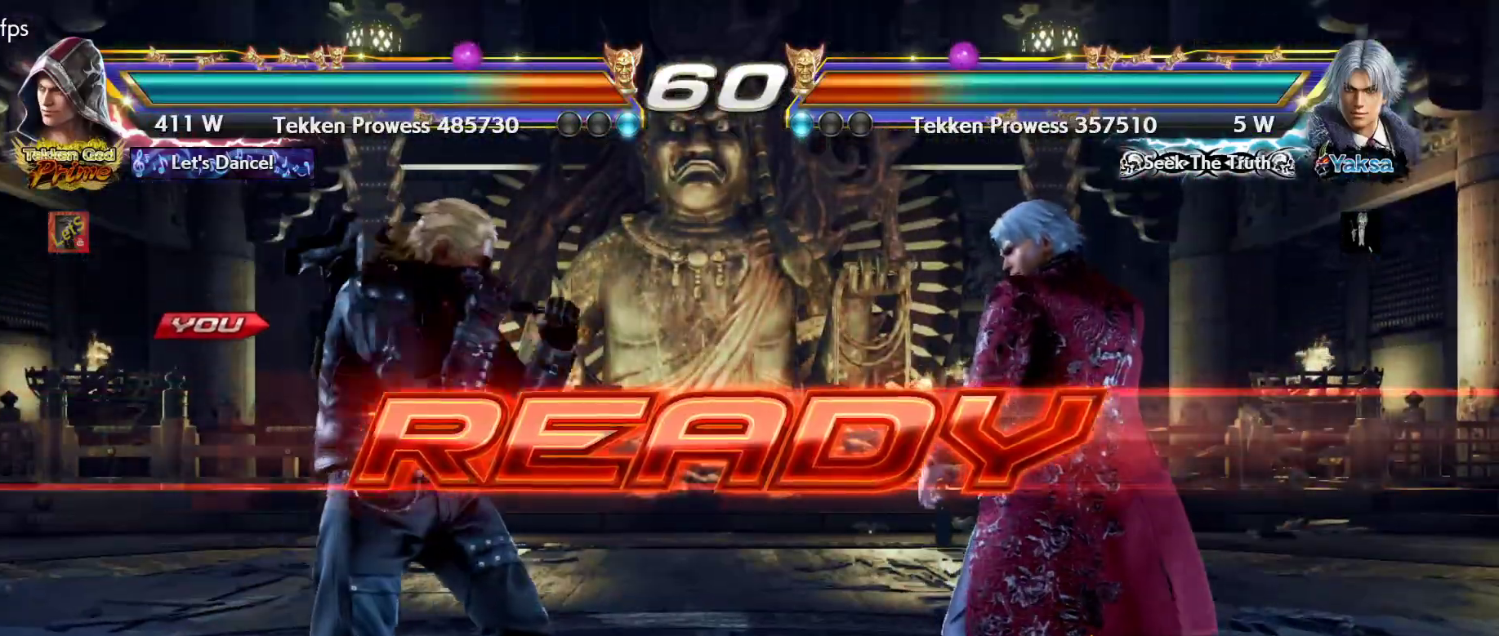
{"buttons": [], "left_stick": "center", "right_stick": "center", "events": []}
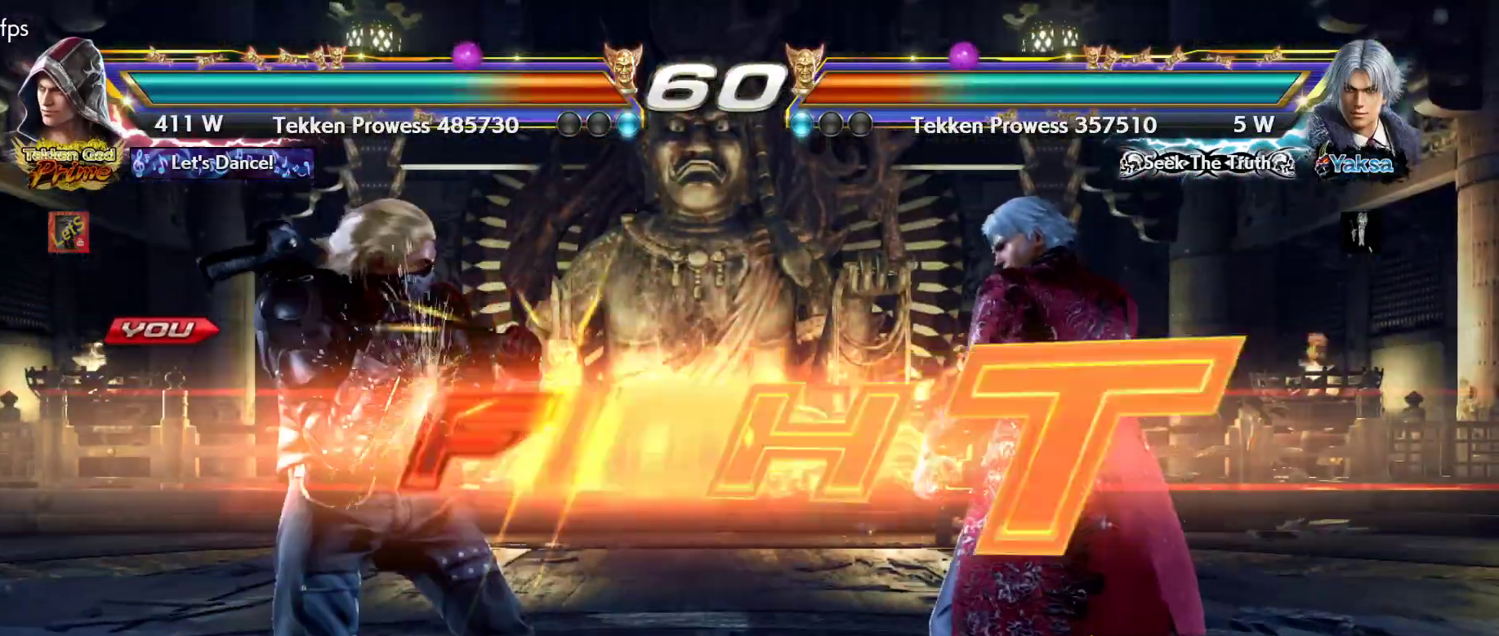
{"buttons": [], "left_stick": "center", "right_stick": "center", "events": [[433, "DPAD_DOWN", "down"], [500, "DPAD_DOWN", "up"]]}
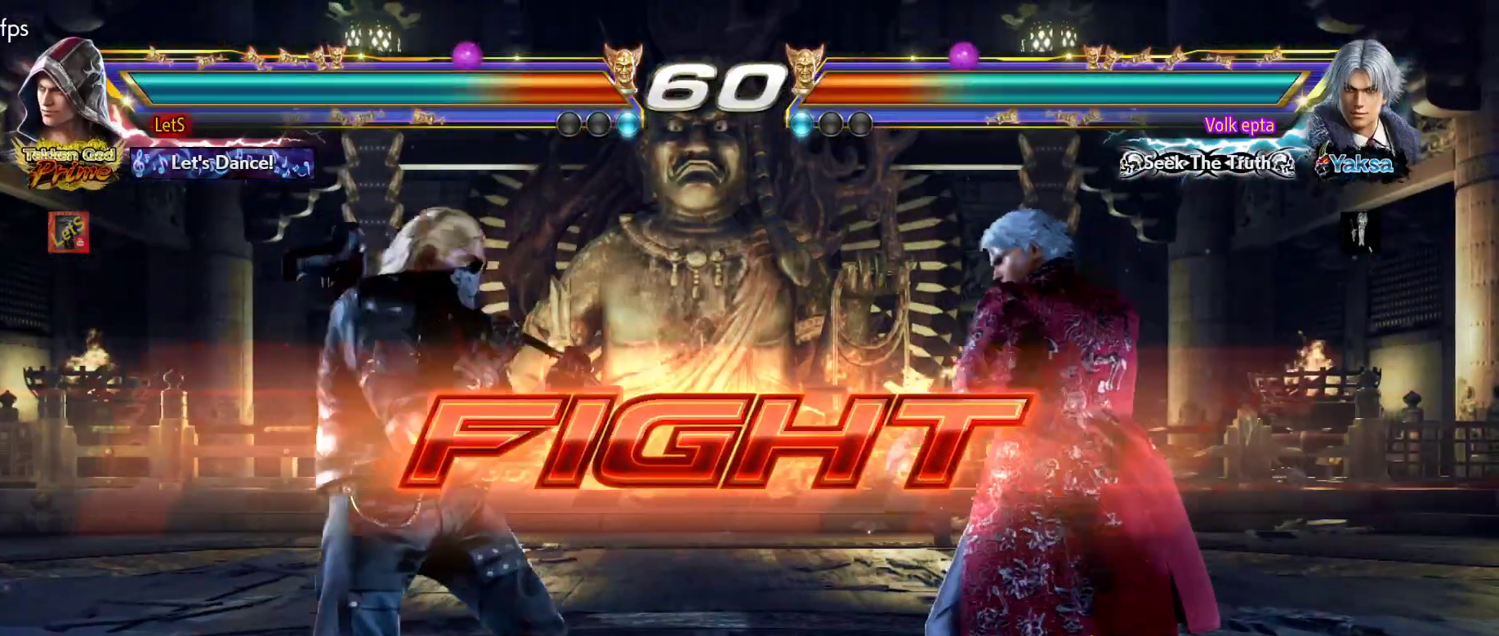
{"buttons": ["DPAD_RIGHT"], "left_stick": "center", "right_stick": "center", "events": [[133, "DPAD_LEFT", "down"], [200, "DPAD_LEFT", "up"], [233, "DPAD_LEFT", "down"], [433, "DPAD_LEFT", "up"], [467, "DPAD_RIGHT", "down"]]}
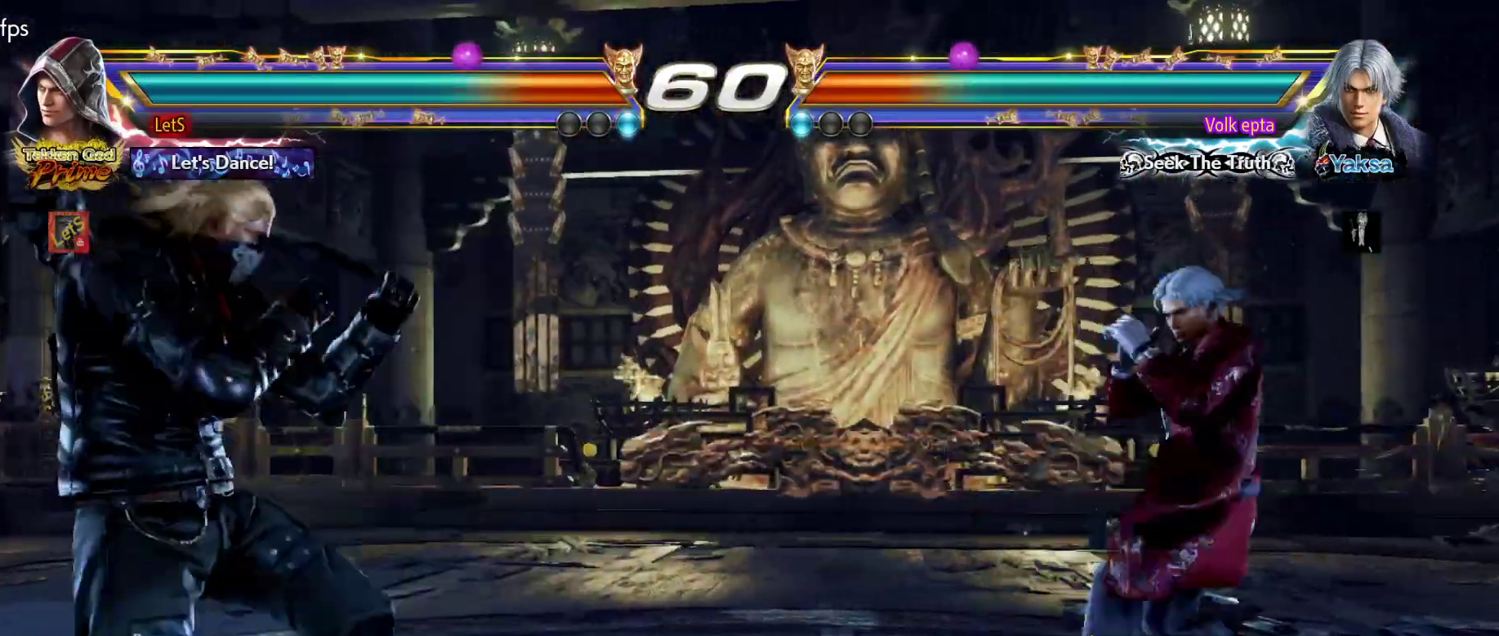
{"buttons": [], "left_stick": "center", "right_stick": "center", "events": [[33, "DPAD_DOWN", "down"], [100, "DPAD_DOWN", "up"], [167, "DPAD_RIGHT", "up"], [233, "DPAD_RIGHT", "down"], [333, "DPAD_RIGHT", "up"], [433, "DPAD_LEFT", "down"], [467, "DPAD_LEFT", "up"]]}
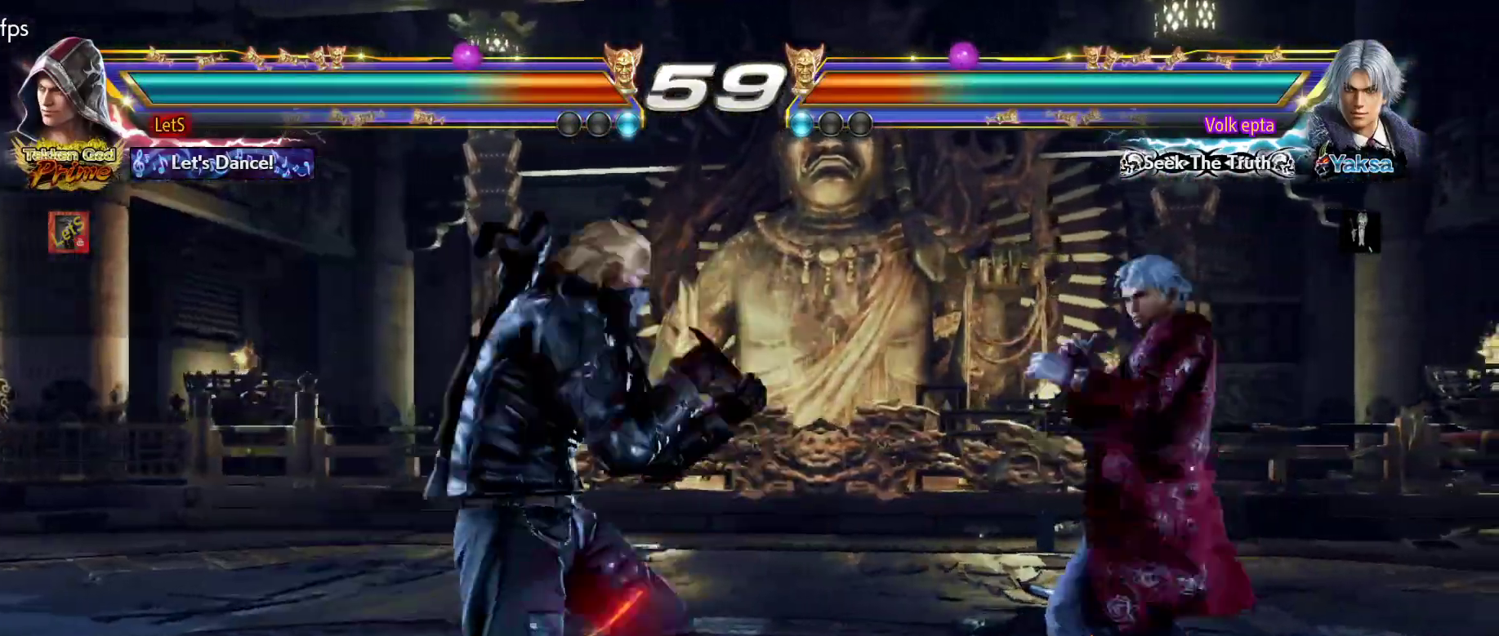
{"buttons": ["CIRCLE", "DPAD_RIGHT"], "left_stick": "center", "right_stick": "center", "events": [[67, "DPAD_DOWN", "down"], [100, "DPAD_RIGHT", "down"], [133, "TRIANGLE", "down"], [200, "DPAD_DOWN", "up"], [267, "CIRCLE", "down"], [267, "TRIANGLE", "up"]]}